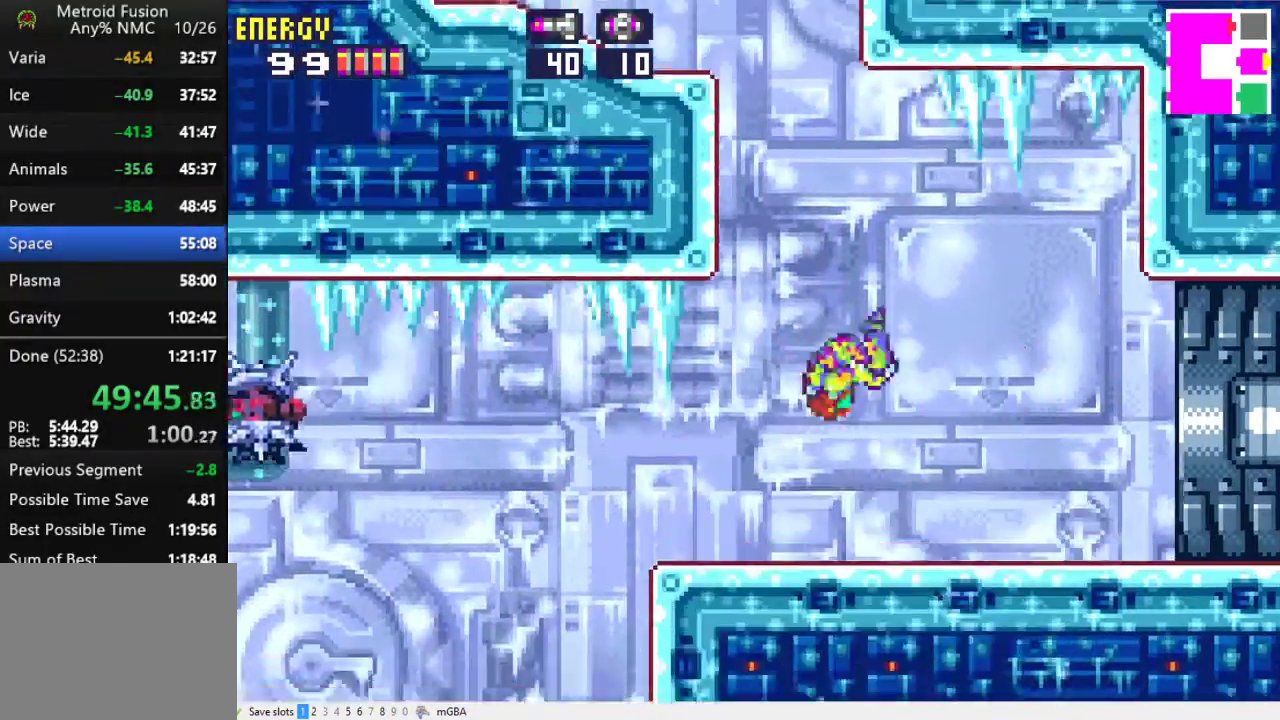
Gameplay with a controller (Xbox layout); each line is a JSON object with the inputs held at the frame after it. "events" lists button and stick changes between this image and that frame as [ms after this image, input, new state], when the widget could be followed in between. Not read: L2 L3 R2 R3 left_stick right_stick.
{"buttons": ["DPAD_LEFT"], "events": [[300, "A", "up"]]}
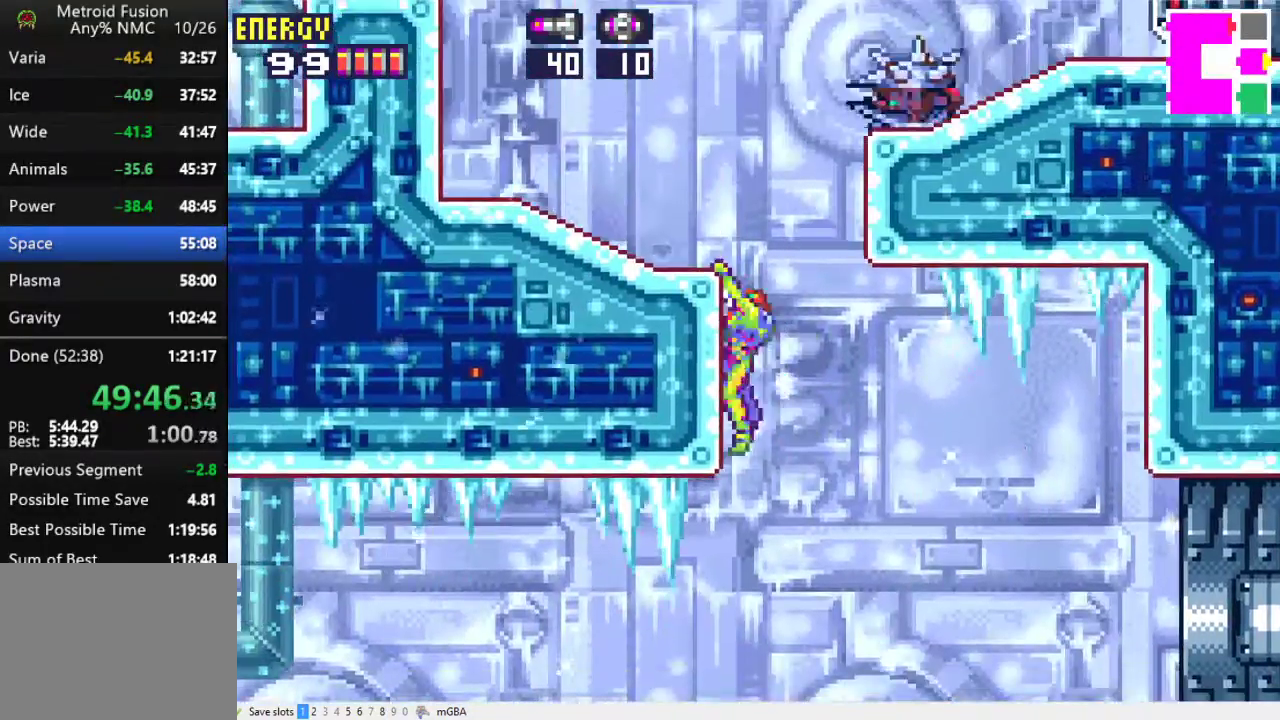
{"buttons": ["DPAD_LEFT"], "events": [[67, "A", "down"], [233, "A", "up"]]}
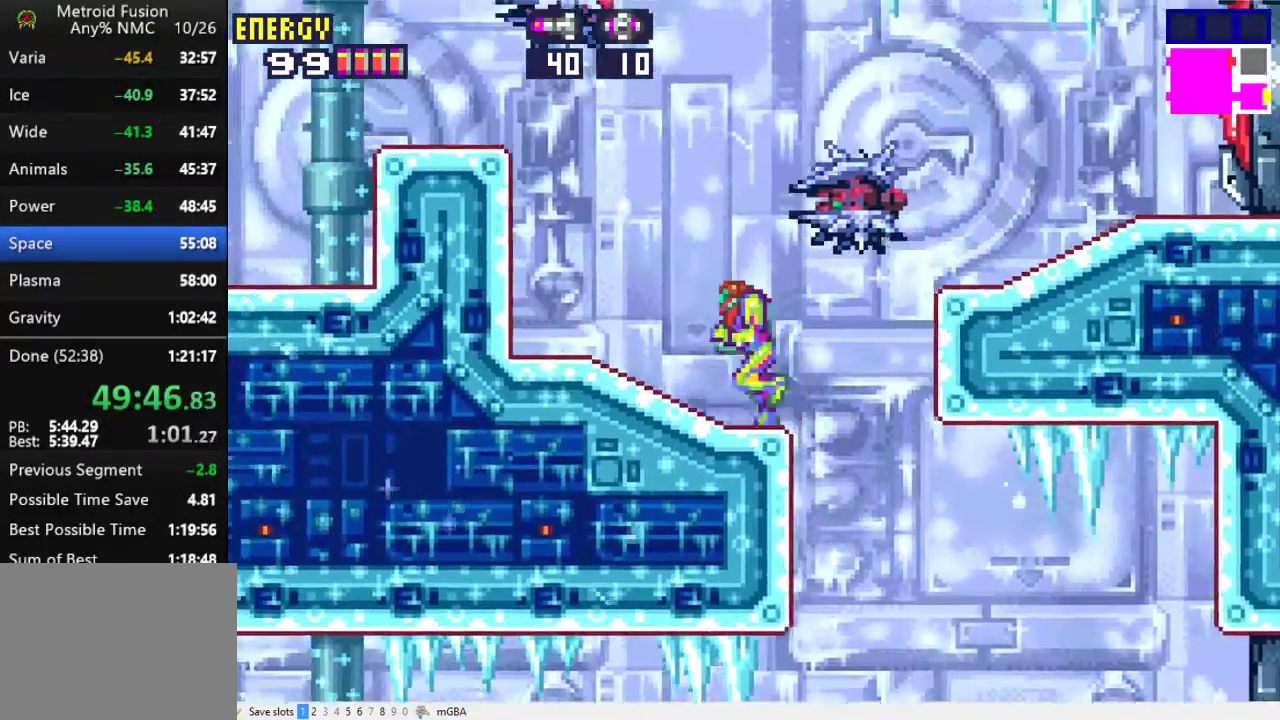
{"buttons": ["A", "DPAD_LEFT"], "events": [[300, "A", "down"]]}
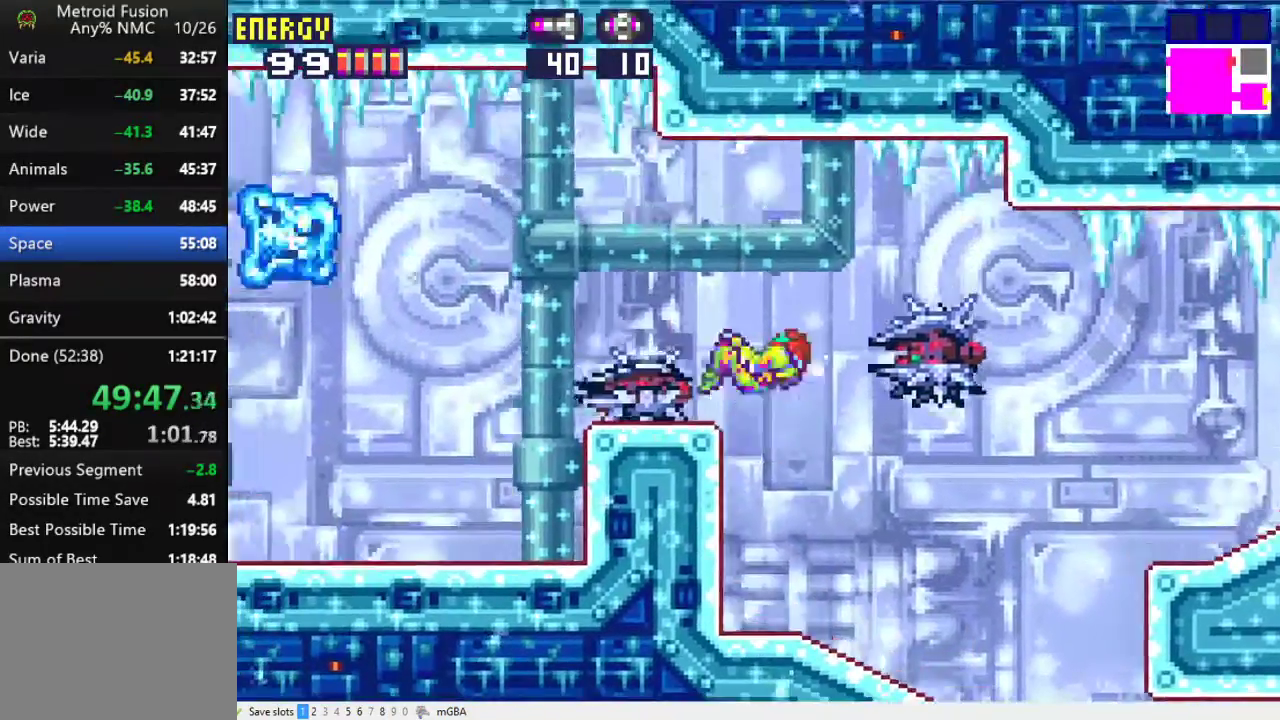
{"buttons": ["L1", "DPAD_DOWN", "DPAD_LEFT"], "events": [[400, "A", "up"], [467, "DPAD_DOWN", "down"], [500, "L1", "down"]]}
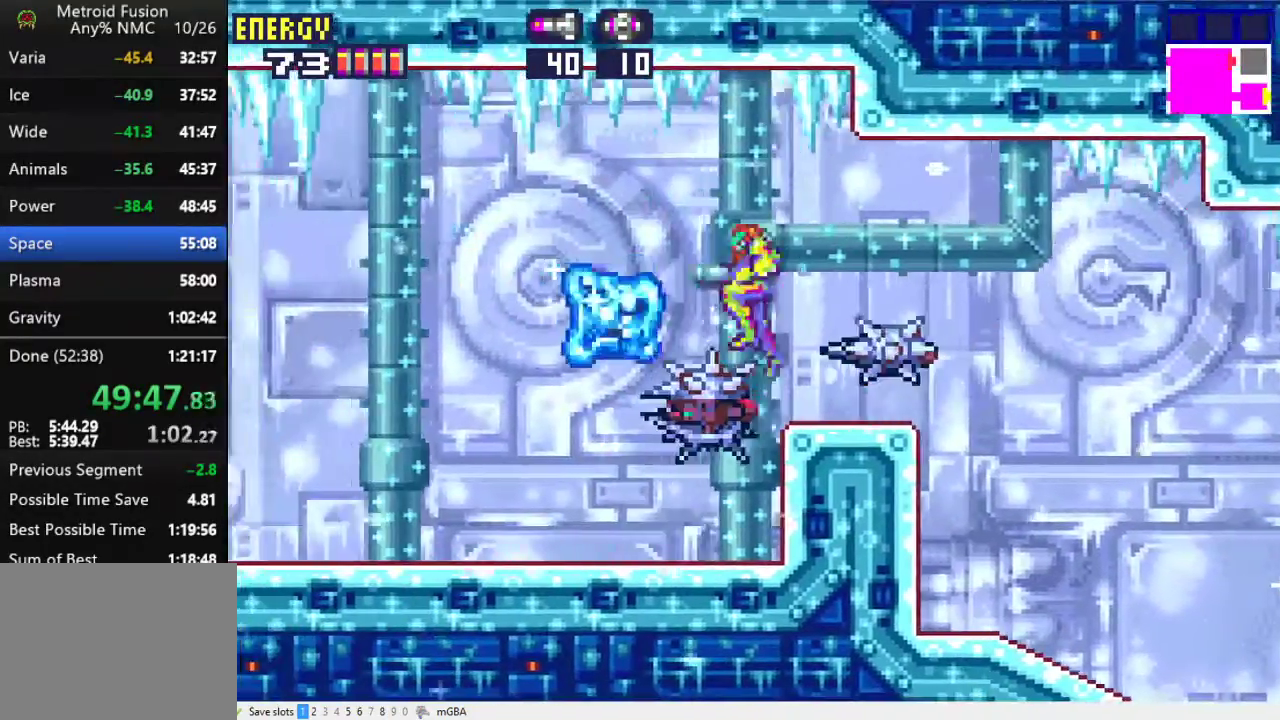
{"buttons": ["L1", "DPAD_LEFT"], "events": [[33, "X", "down"], [100, "DPAD_DOWN", "up"], [133, "X", "up"], [200, "X", "down"], [300, "X", "up"], [400, "X", "down"], [467, "X", "up"]]}
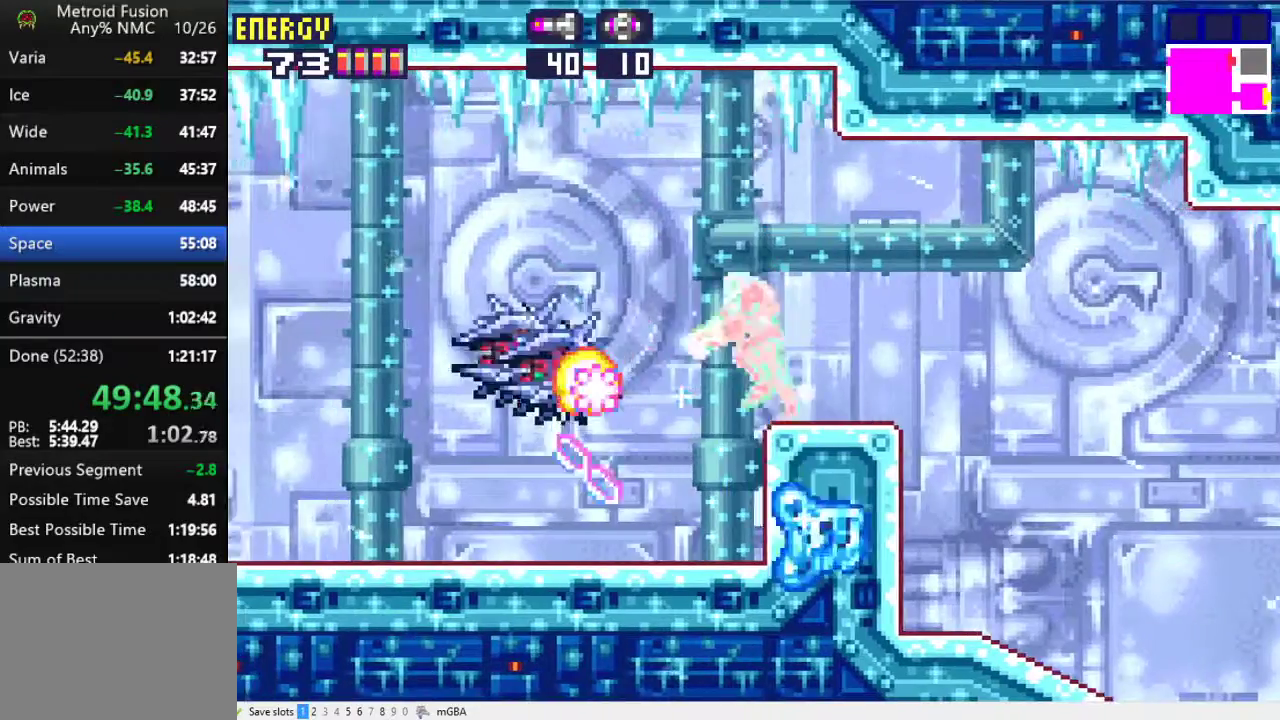
{"buttons": ["DPAD_LEFT"], "events": [[33, "L1", "up"], [100, "X", "down"], [167, "X", "up"], [267, "X", "down"], [333, "X", "up"], [400, "X", "down"], [500, "X", "up"]]}
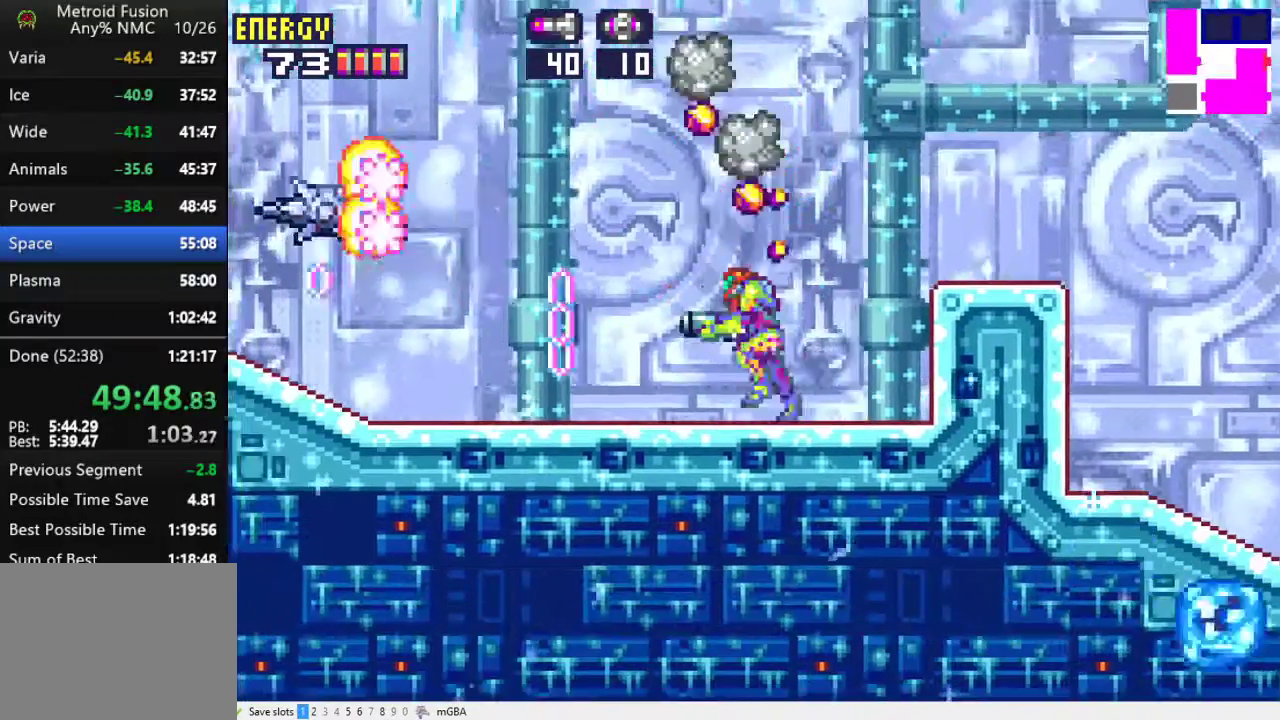
{"buttons": ["DPAD_LEFT"], "events": [[100, "X", "down"], [167, "X", "up"], [267, "X", "down"], [367, "X", "up"], [433, "X", "down"], [500, "X", "up"]]}
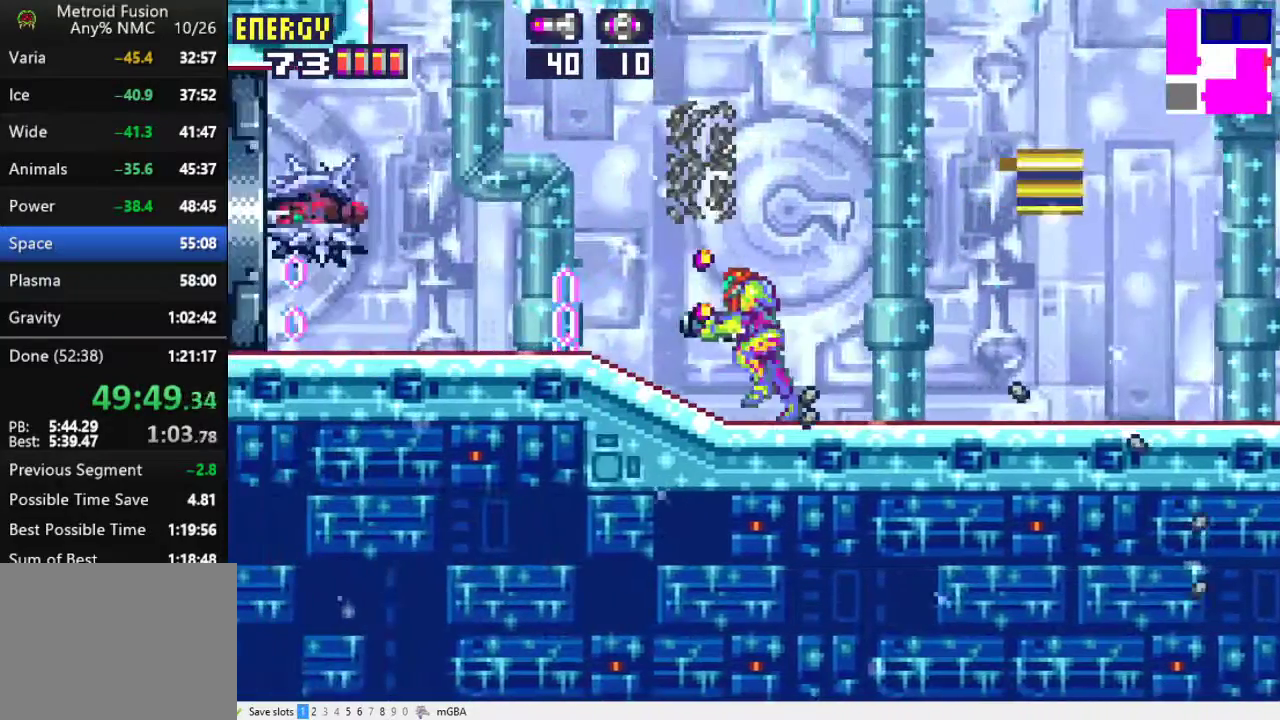
{"buttons": ["A", "DPAD_LEFT"], "events": [[100, "X", "down"], [167, "X", "up"], [233, "X", "down"], [300, "X", "up"], [467, "A", "down"]]}
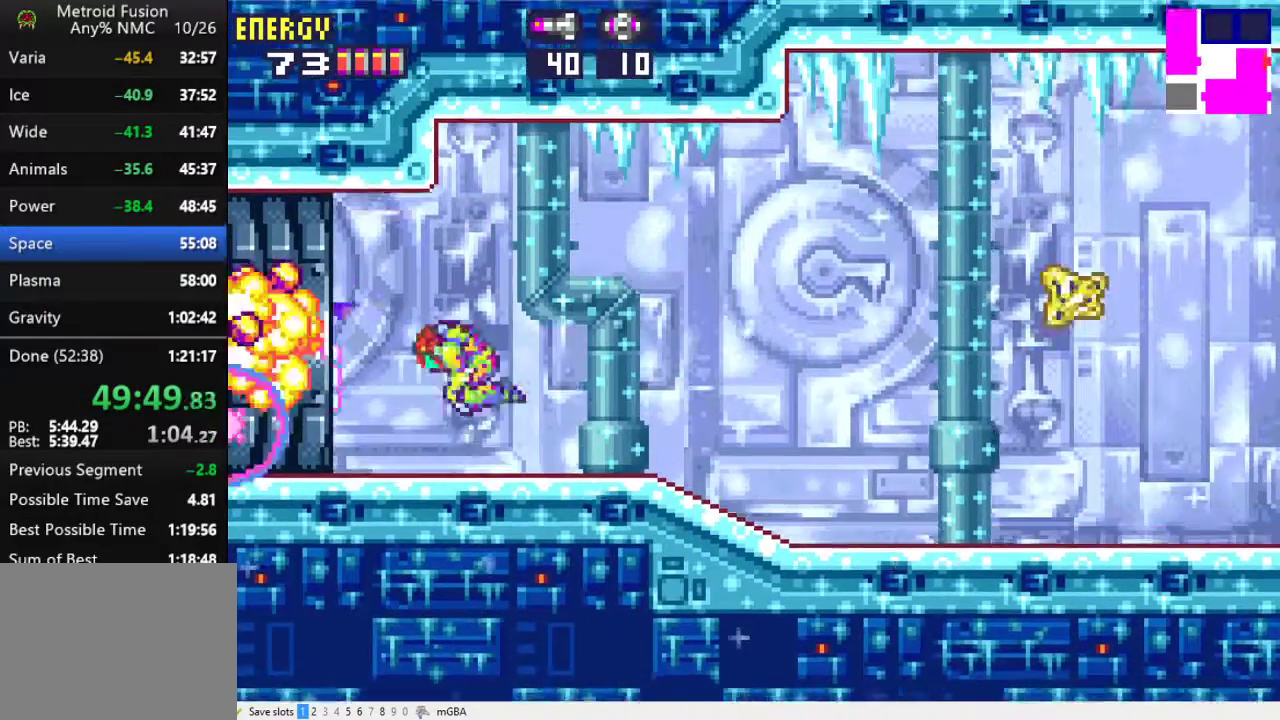
{"buttons": ["DPAD_LEFT"], "events": [[33, "DPAD_LEFT", "up"], [67, "DPAD_DOWN", "down"], [100, "A", "up"], [300, "DPAD_DOWN", "up"], [300, "DPAD_LEFT", "down"]]}
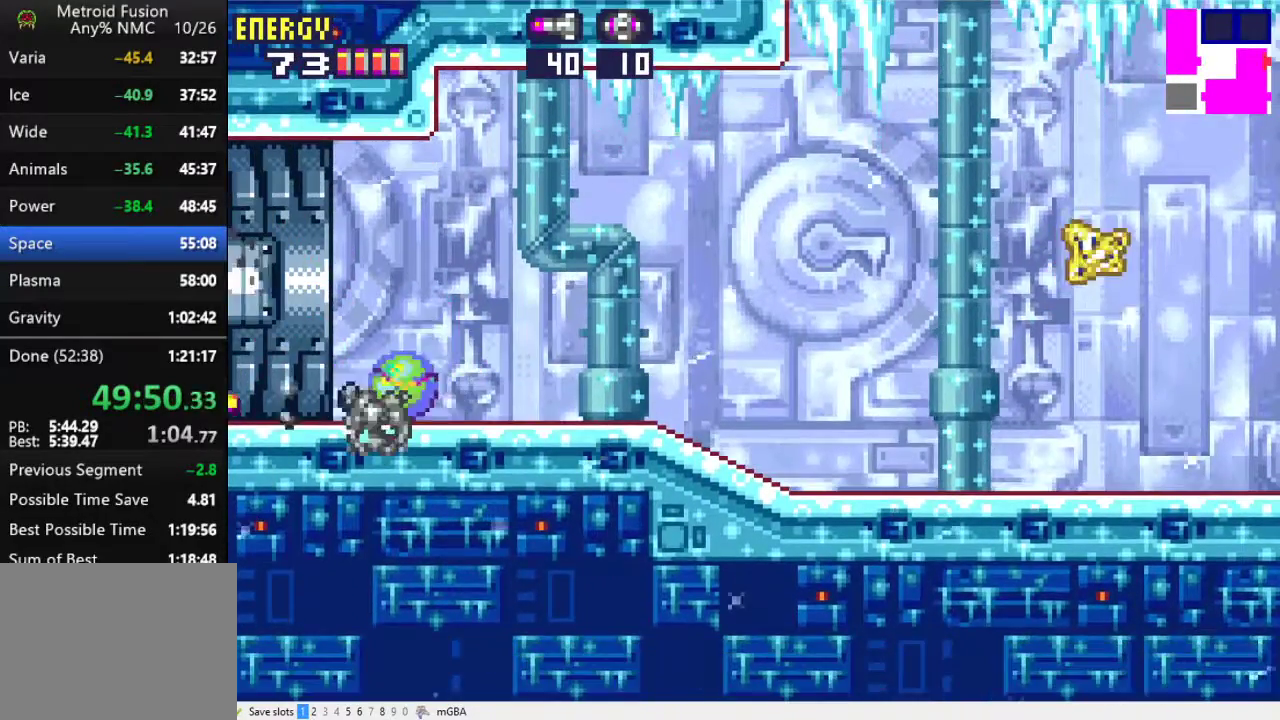
{"buttons": ["R1", "DPAD_LEFT"], "events": [[267, "R1", "down"]]}
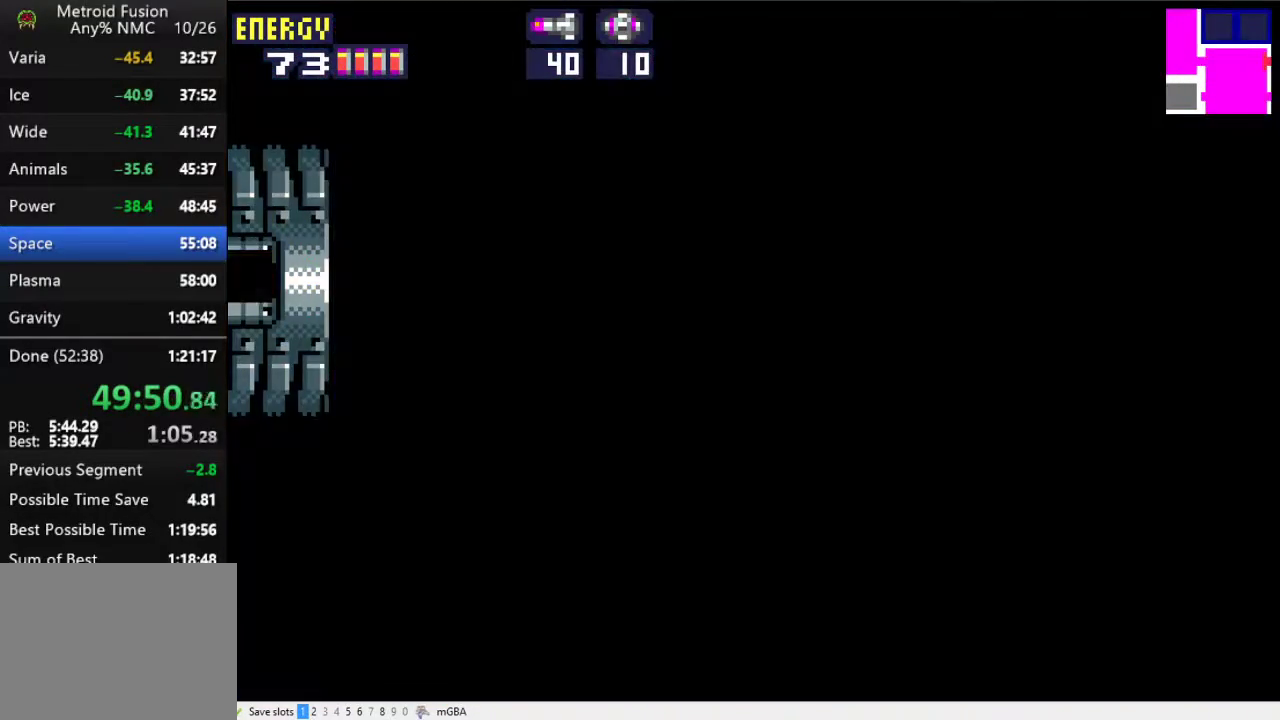
{"buttons": ["R1", "DPAD_LEFT"], "events": []}
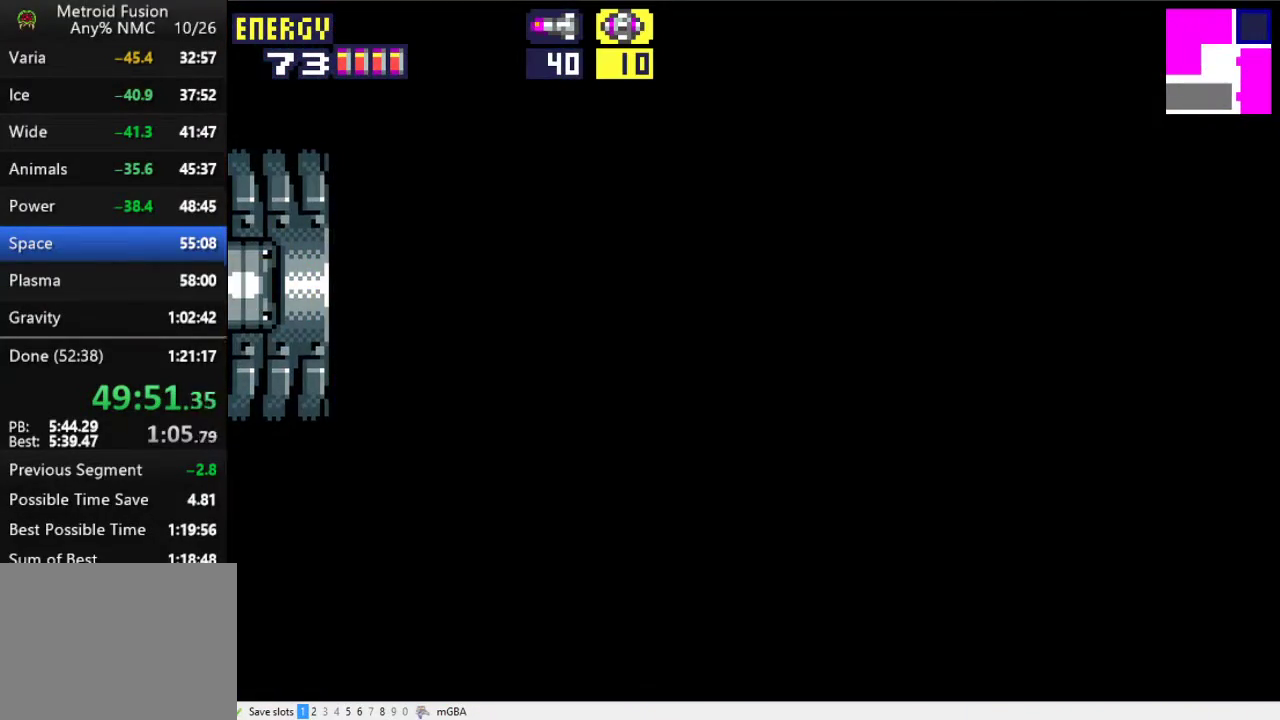
{"buttons": ["R1", "DPAD_LEFT"], "events": []}
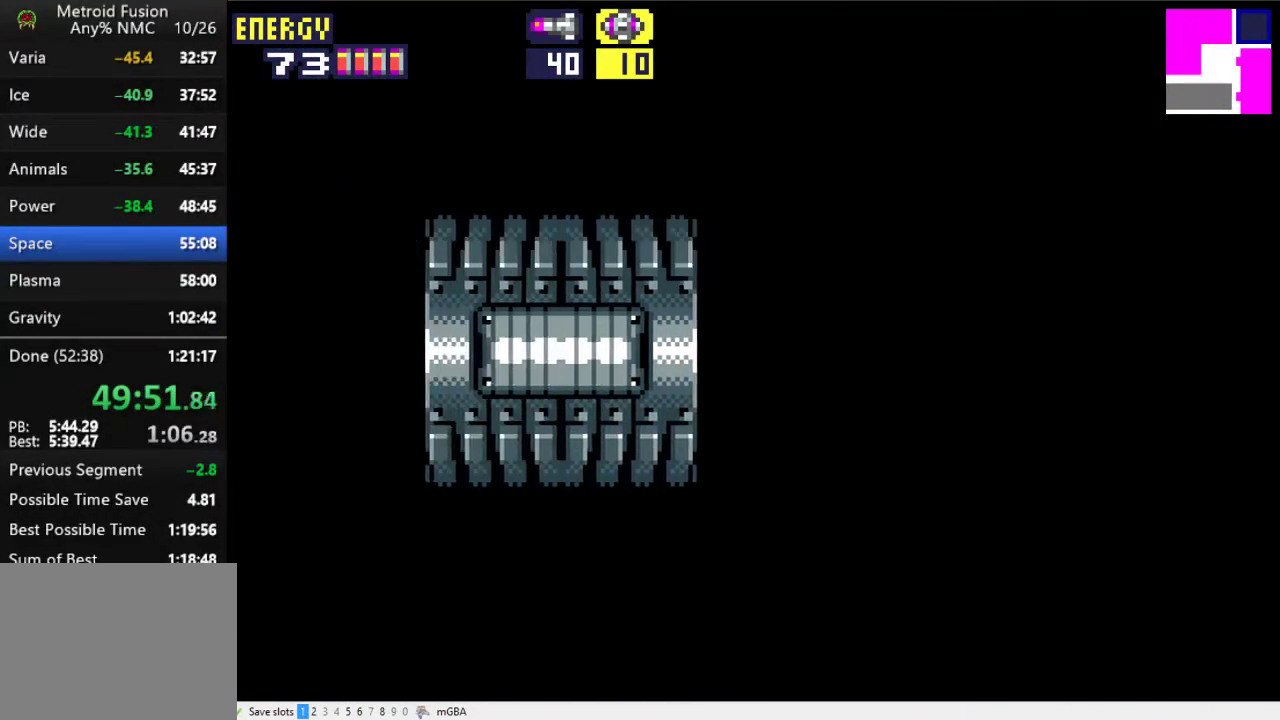
{"buttons": ["R1", "DPAD_LEFT"], "events": []}
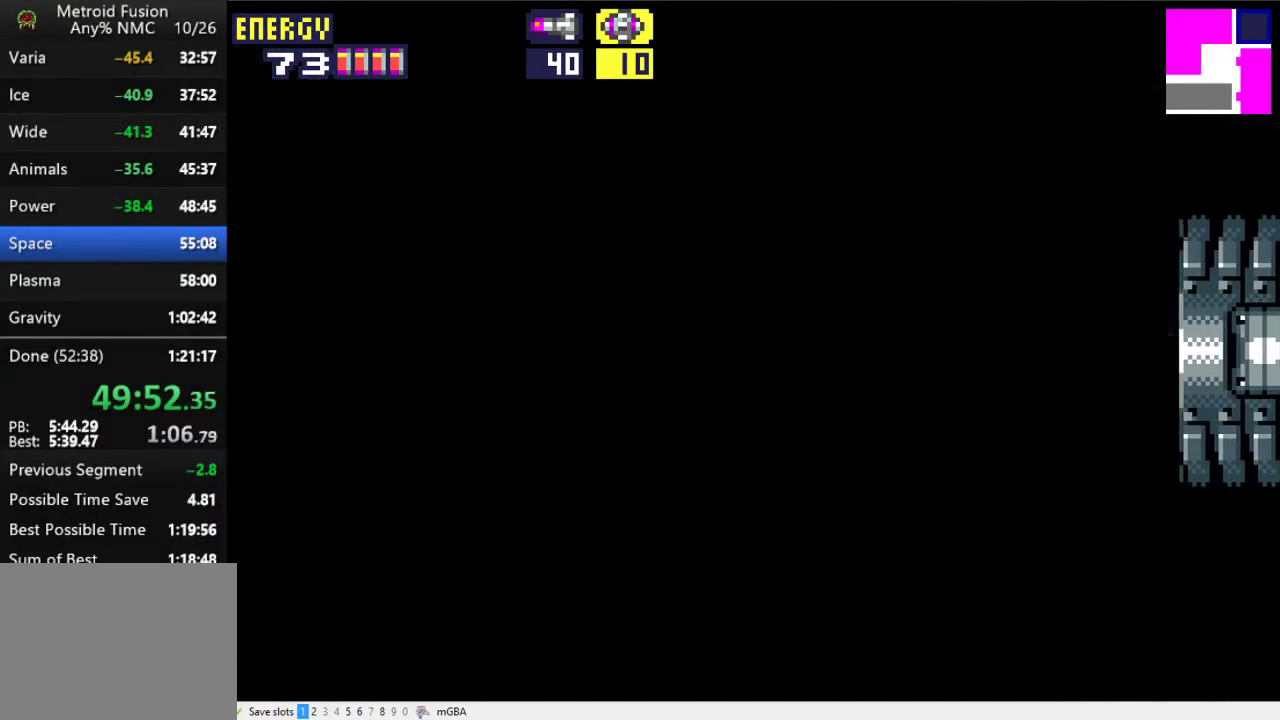
{"buttons": ["X", "DPAD_LEFT"], "events": [[267, "X", "down"], [367, "R1", "up"]]}
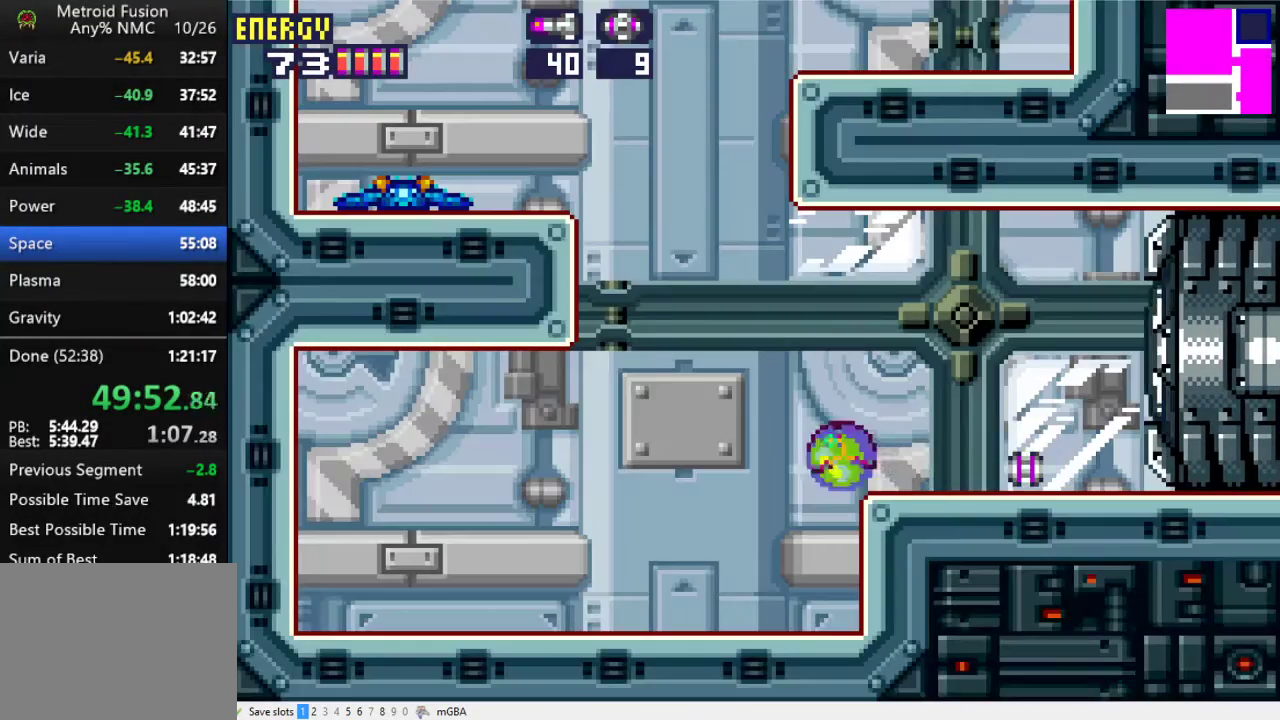
{"buttons": ["X", "DPAD_LEFT"], "events": [[133, "DPAD_UP", "down"], [267, "DPAD_UP", "up"]]}
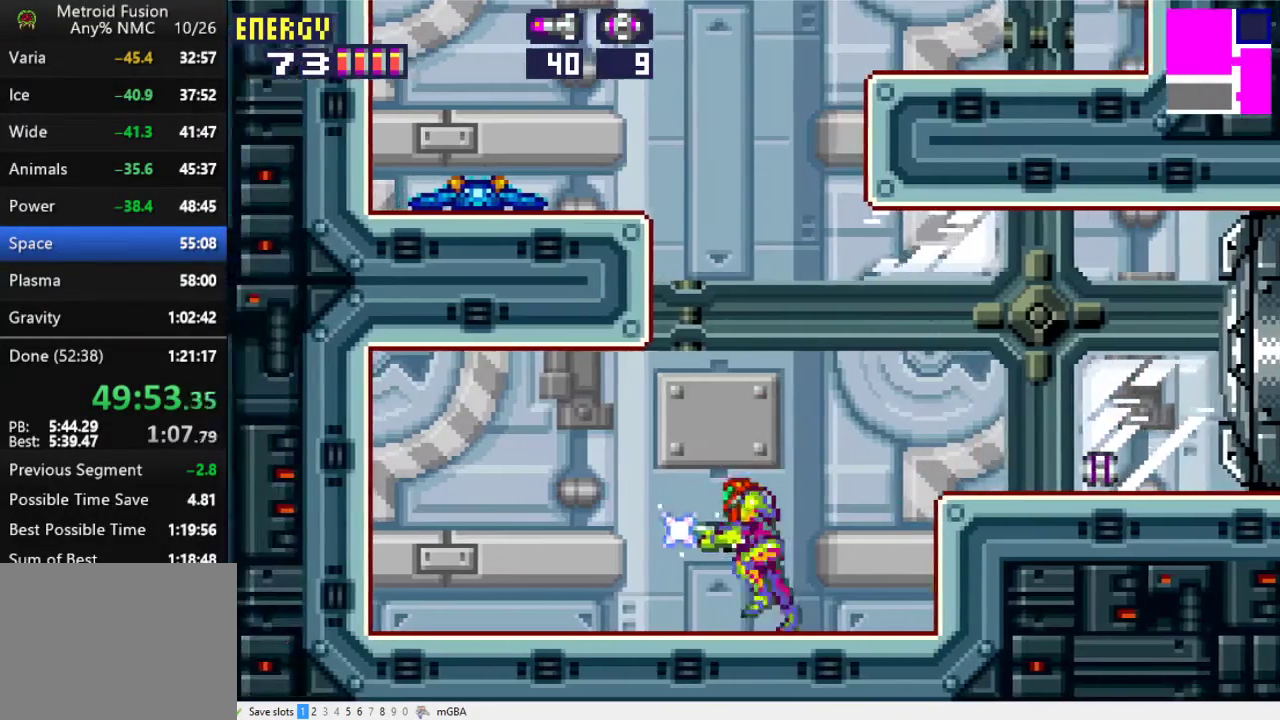
{"buttons": ["X", "DPAD_LEFT"], "events": []}
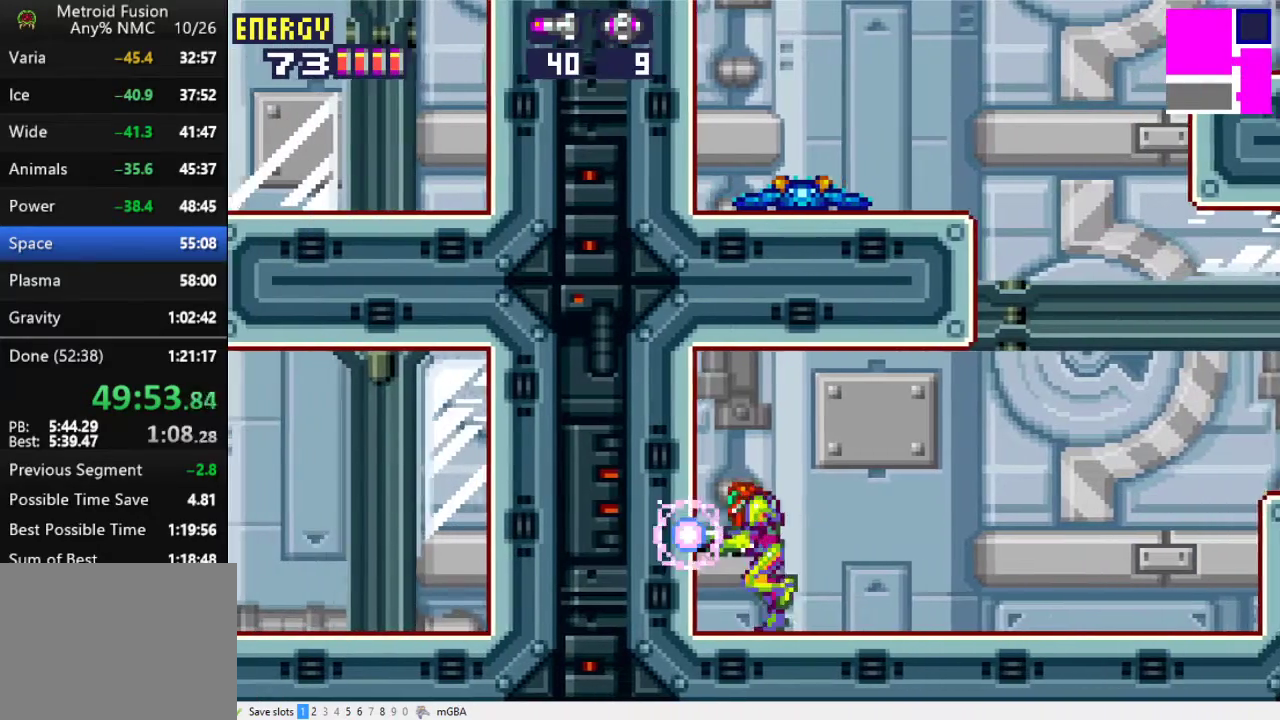
{"buttons": ["X"], "events": [[167, "DPAD_LEFT", "up"], [233, "DPAD_DOWN", "down"], [333, "DPAD_DOWN", "up"]]}
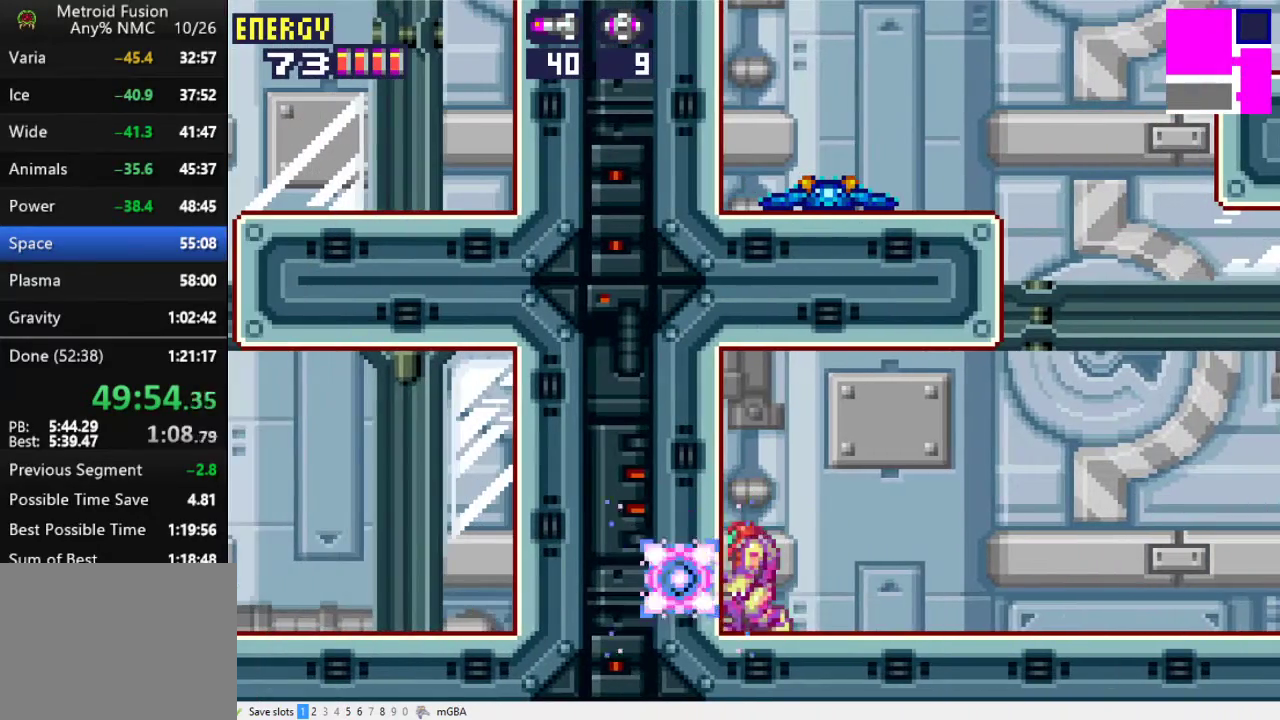
{"buttons": ["X"], "events": []}
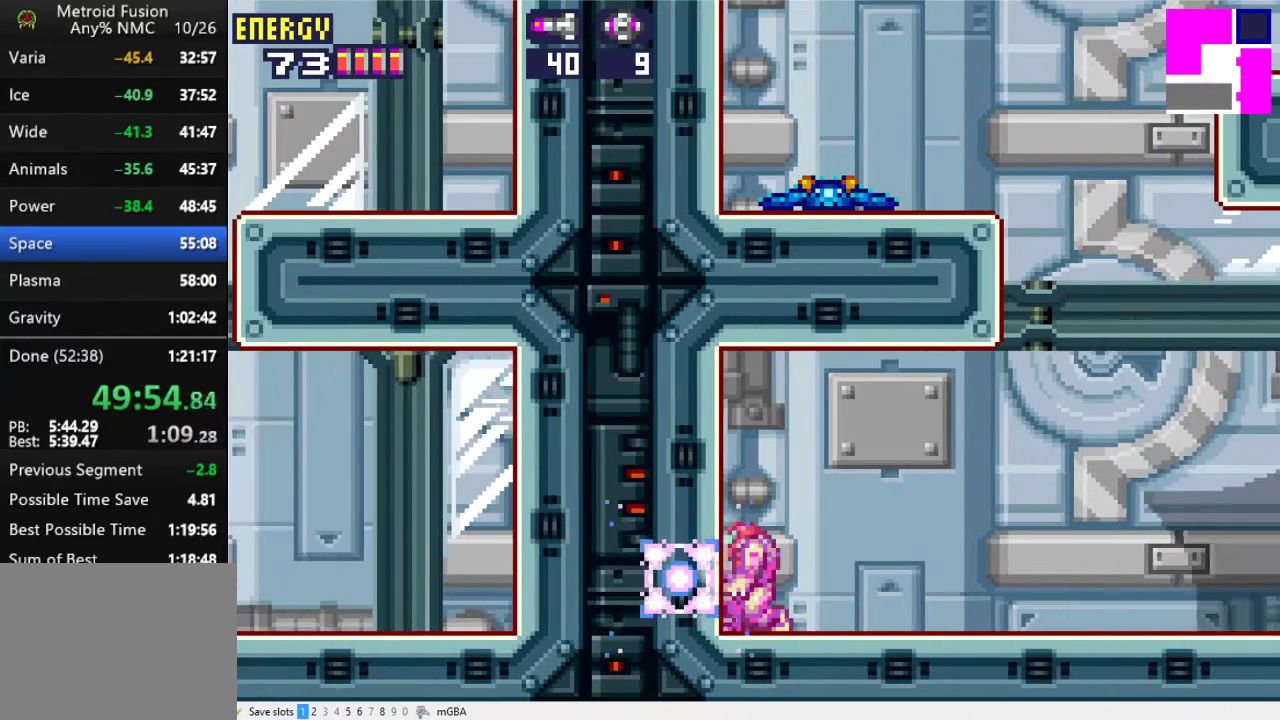
{"buttons": ["X"], "events": []}
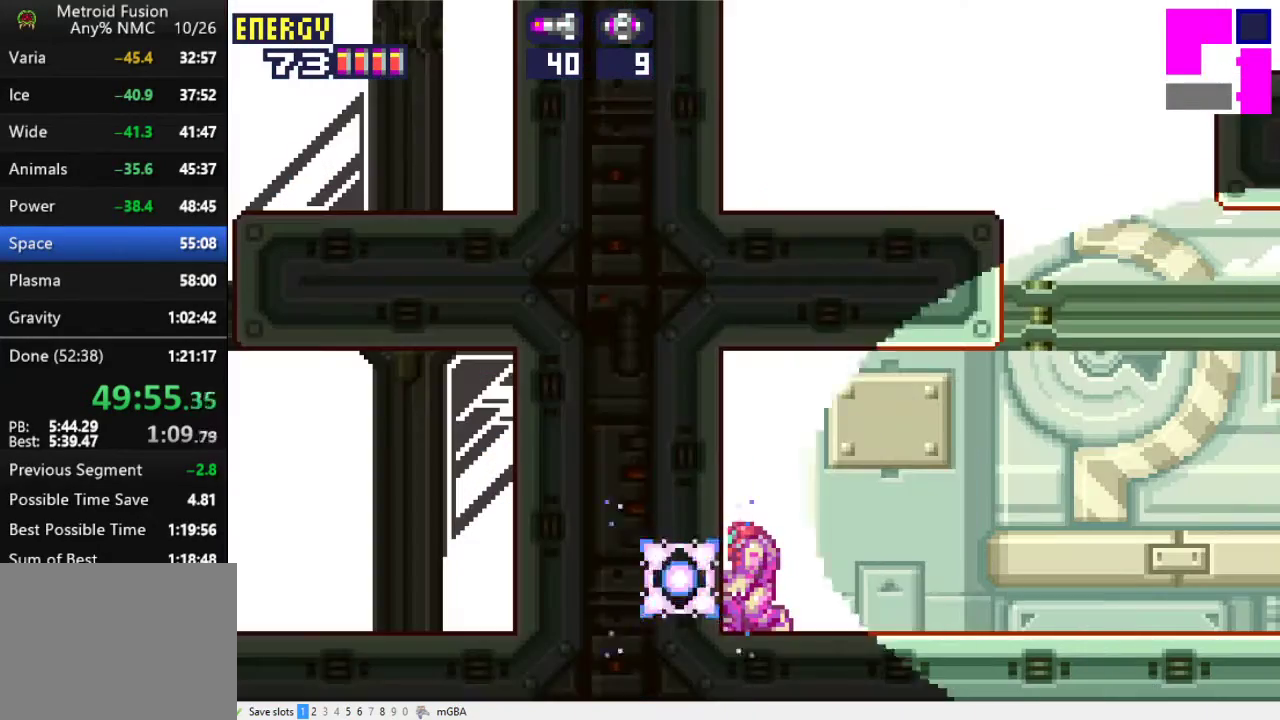
{"buttons": ["DPAD_LEFT"], "events": [[233, "DPAD_DOWN", "down"], [333, "DPAD_LEFT", "down"], [367, "DPAD_DOWN", "up"], [467, "X", "up"]]}
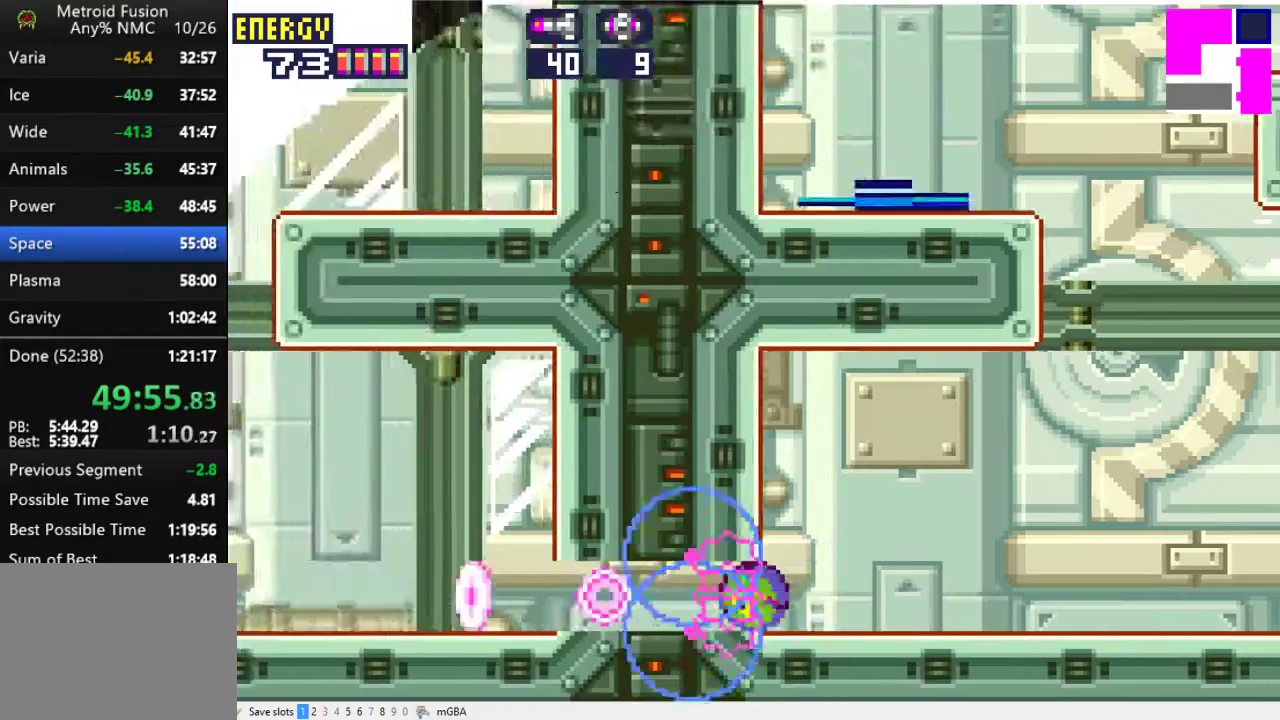
{"buttons": ["X", "DPAD_LEFT"], "events": [[400, "DPAD_UP", "down"], [467, "X", "down"], [500, "DPAD_UP", "up"]]}
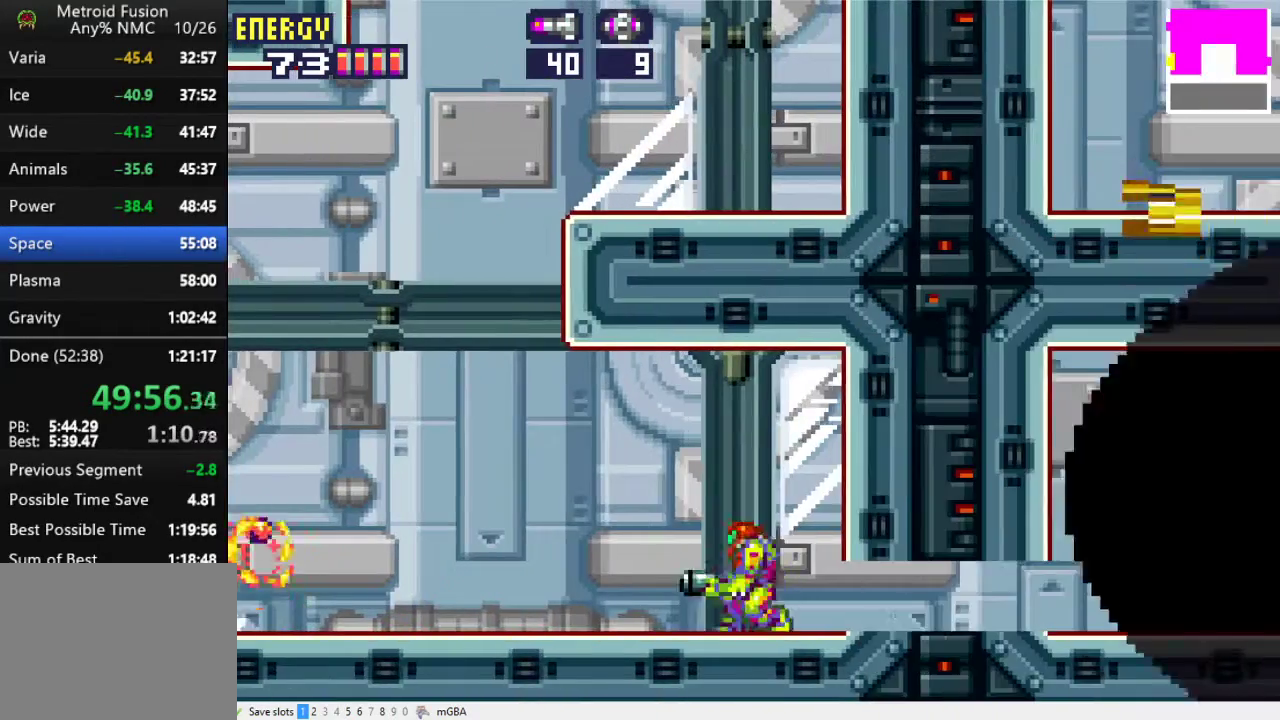
{"buttons": ["X", "DPAD_LEFT"], "events": [[33, "X", "up"], [100, "X", "down"], [200, "X", "up"], [267, "X", "down"], [367, "X", "up"], [433, "X", "down"]]}
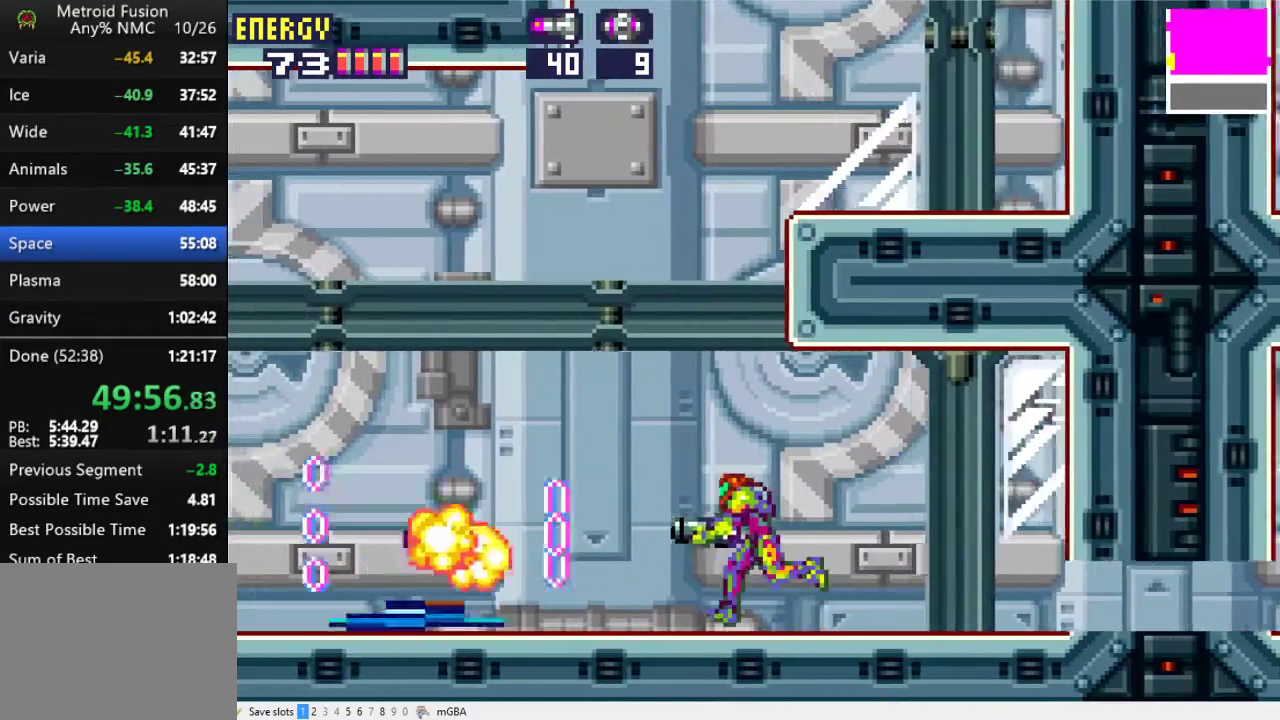
{"buttons": ["DPAD_LEFT"], "events": [[33, "X", "up"], [100, "X", "down"], [167, "X", "up"], [233, "X", "down"], [333, "X", "up"], [400, "X", "down"], [500, "X", "up"]]}
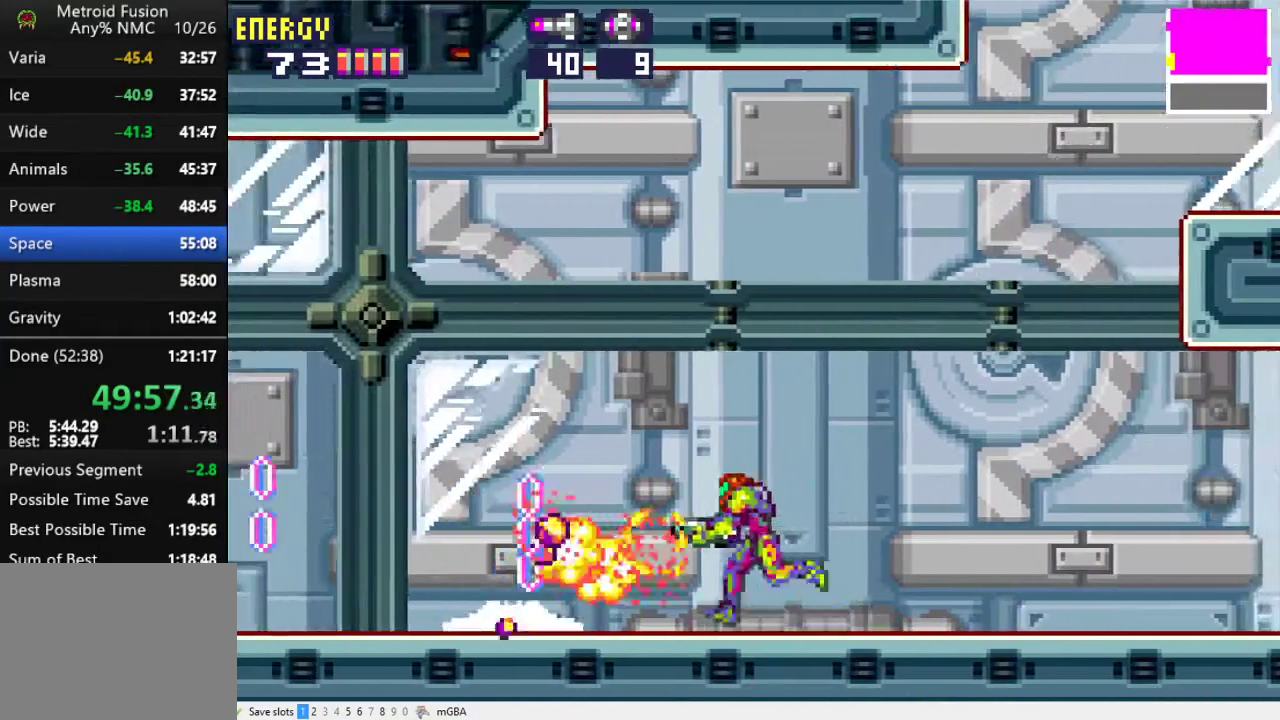
{"buttons": ["DPAD_LEFT"], "events": [[67, "DPAD_DOWN", "down"], [67, "X", "down"], [167, "X", "up"], [233, "DPAD_DOWN", "up"], [233, "X", "down"], [333, "X", "up"]]}
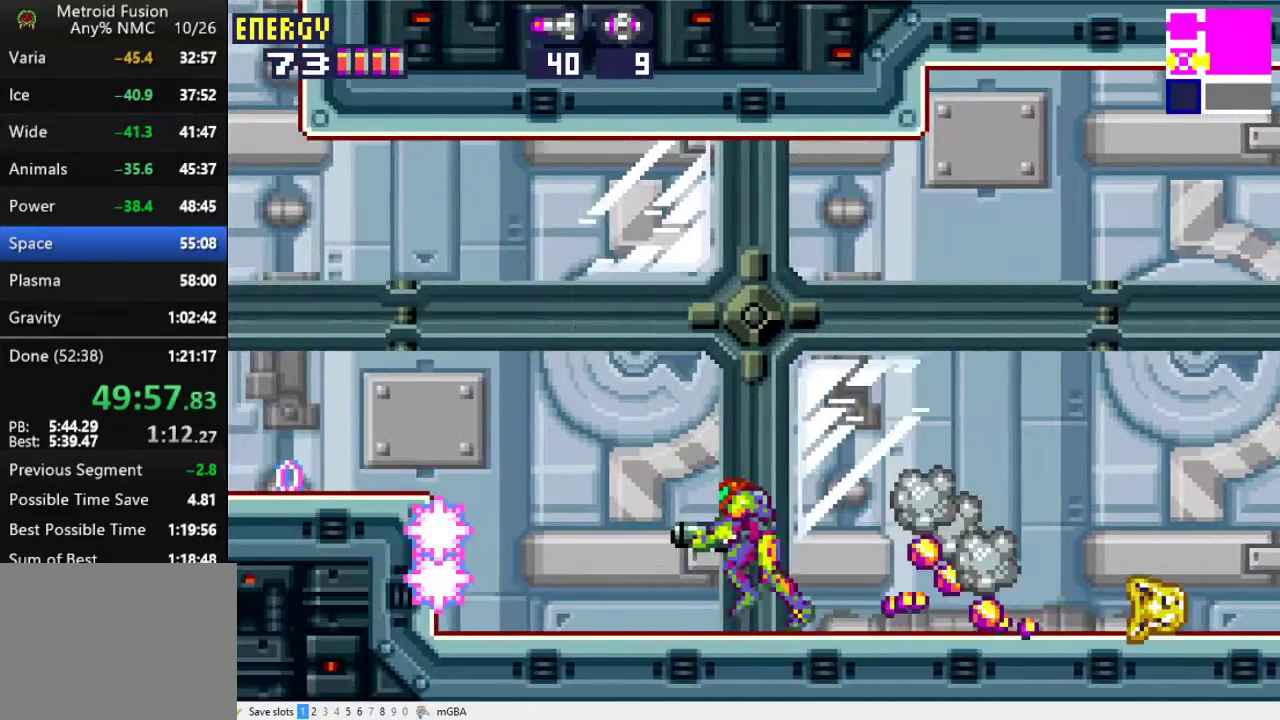
{"buttons": ["A", "X", "DPAD_LEFT"], "events": [[367, "A", "down"], [500, "X", "down"]]}
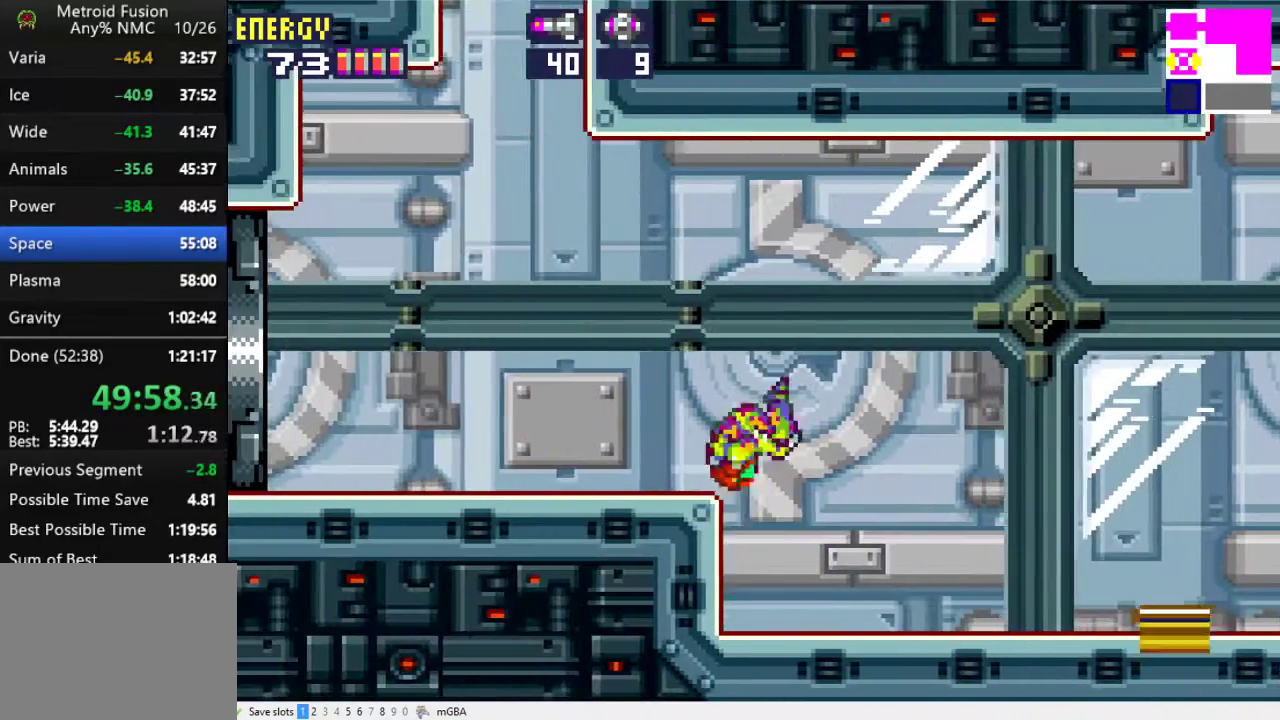
{"buttons": ["X", "DPAD_LEFT"], "events": [[33, "A", "up"]]}
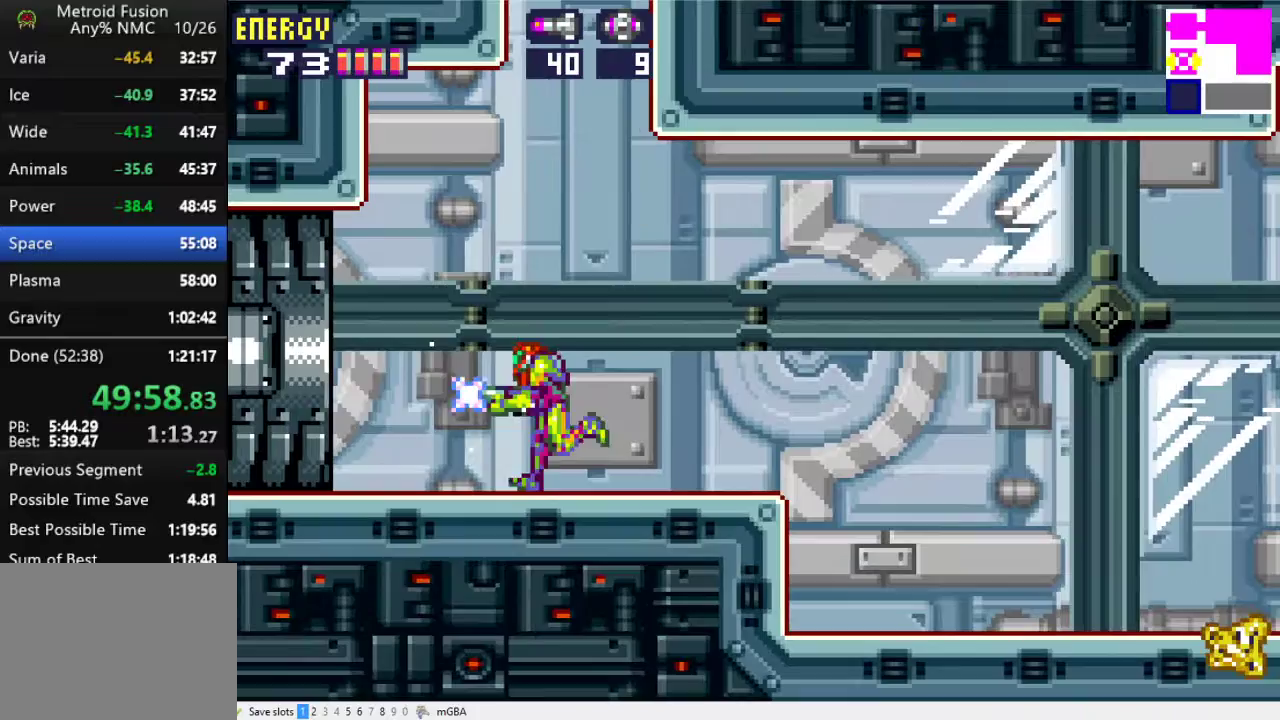
{"buttons": ["DPAD_LEFT"], "events": [[467, "X", "up"]]}
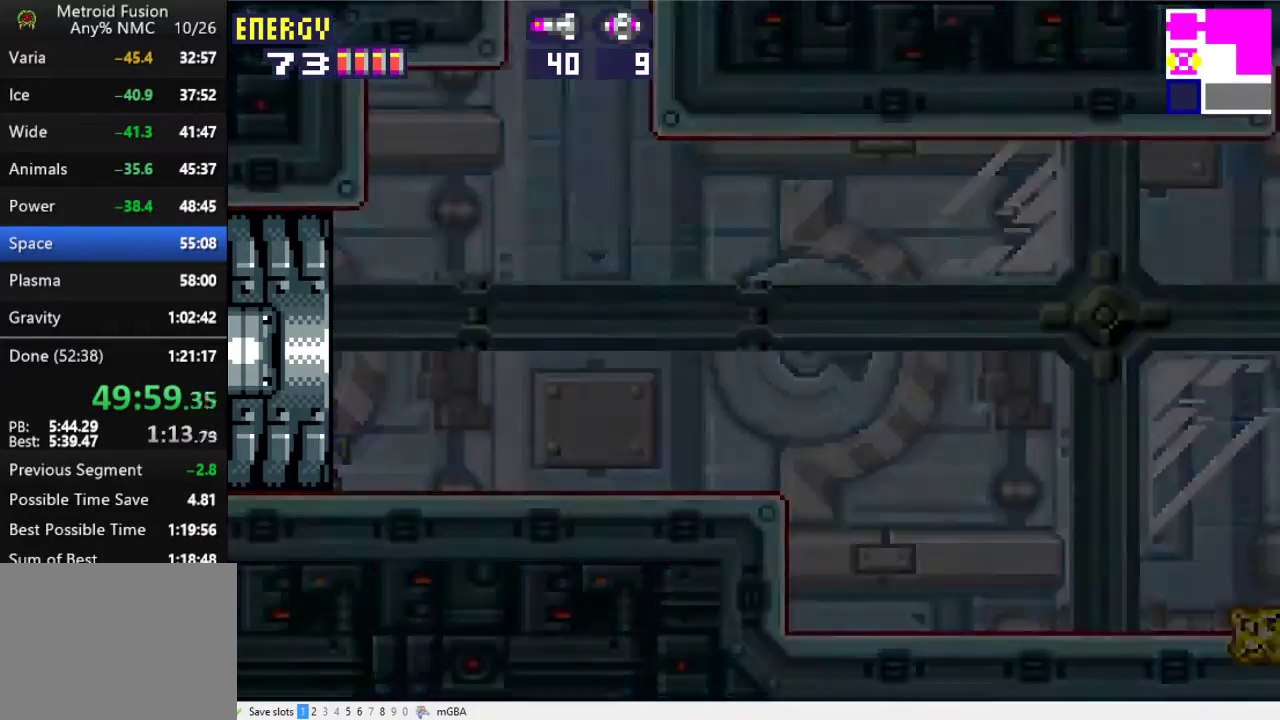
{"buttons": ["DPAD_LEFT"], "events": []}